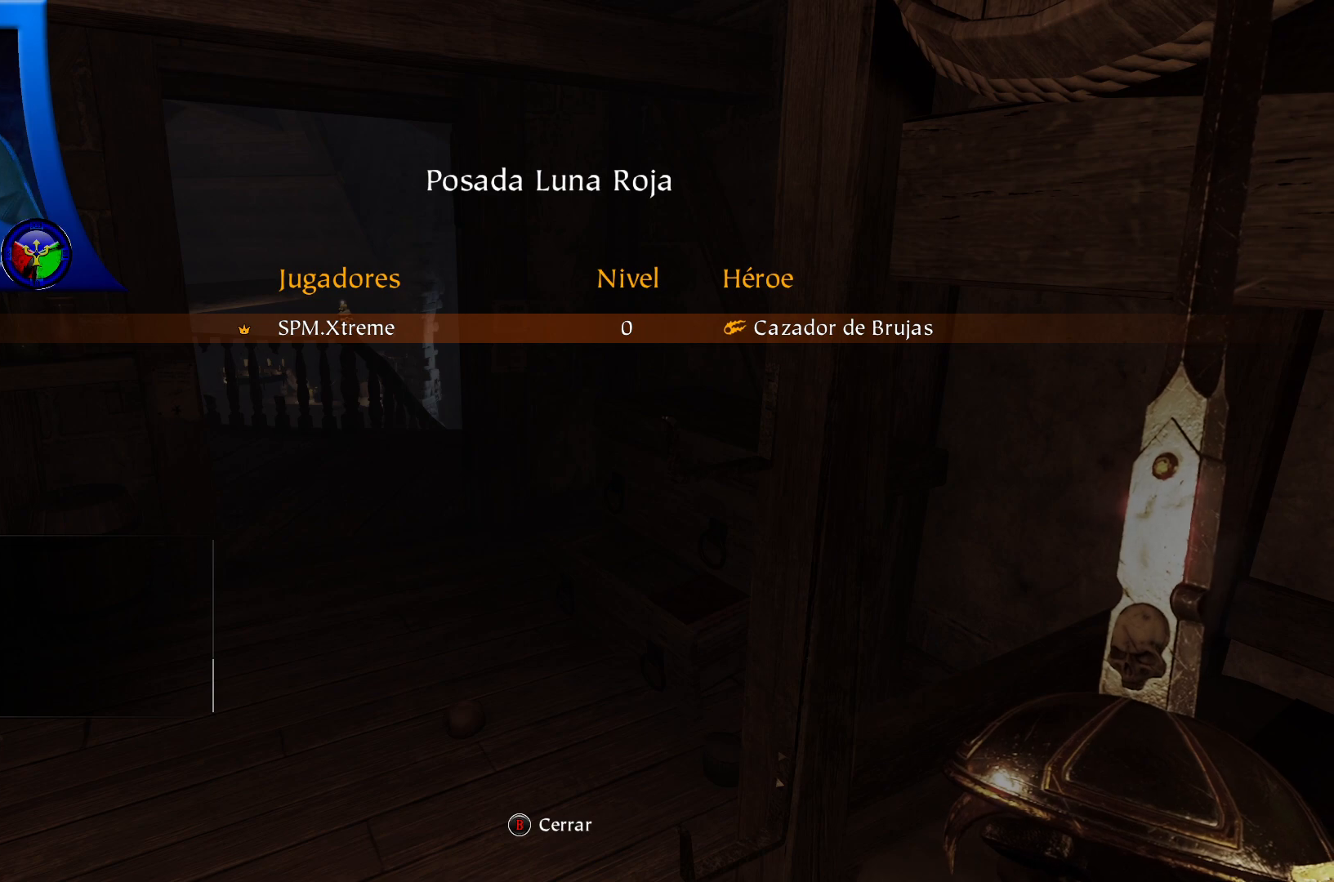
Gameplay with a controller (Xbox layout); each line is a JSON object with the inputs held at the frame after it. "events" lists button and stick changes between this image and that frame as [ms after this image, input, new state], when the widget could be followed in between.
{"buttons": ["SELECT"], "left_stick": "center", "right_stick": "center", "events": [[483, "SELECT", "down"]]}
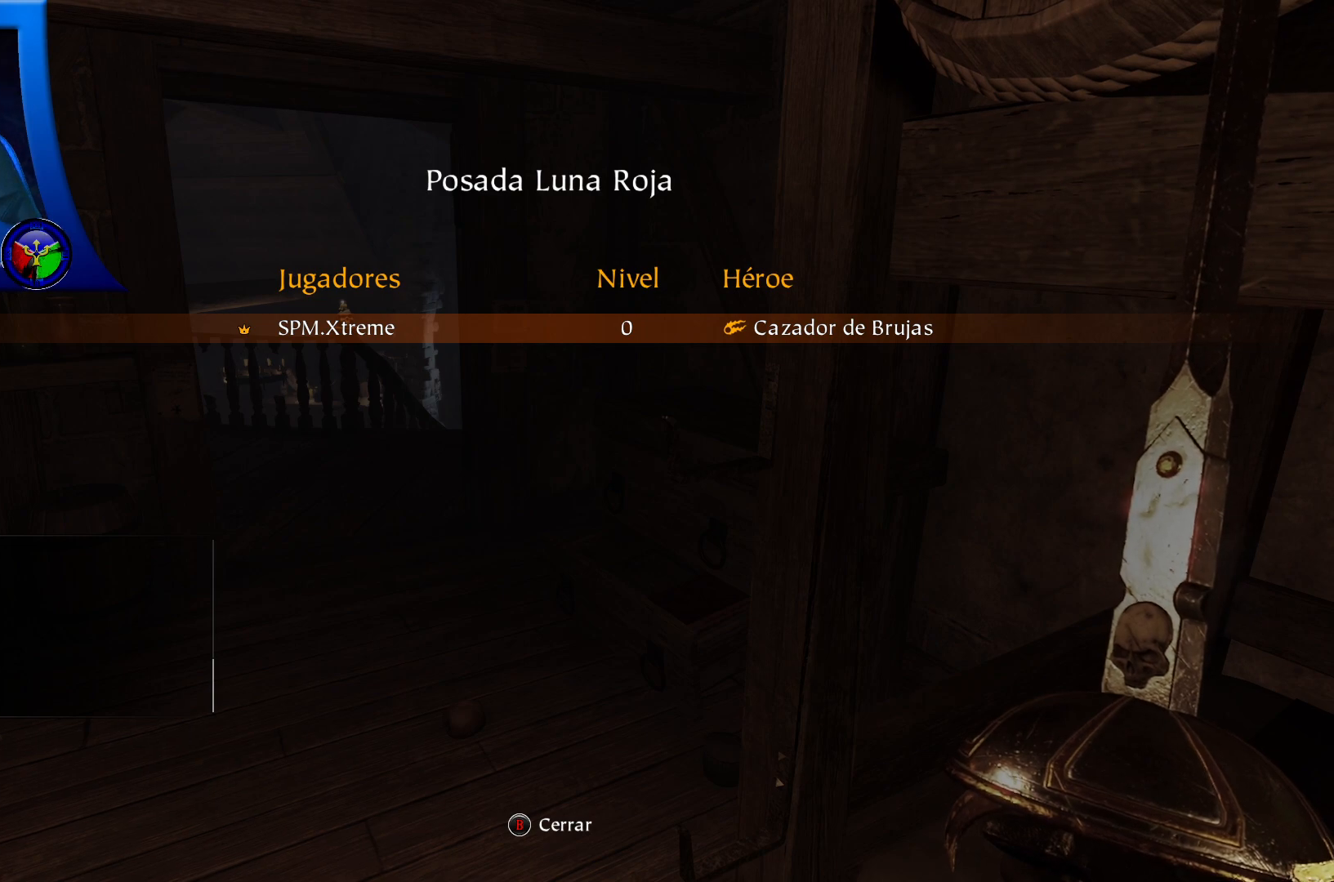
{"buttons": [], "left_stick": "center", "right_stick": "center", "events": [[133, "SELECT", "up"]]}
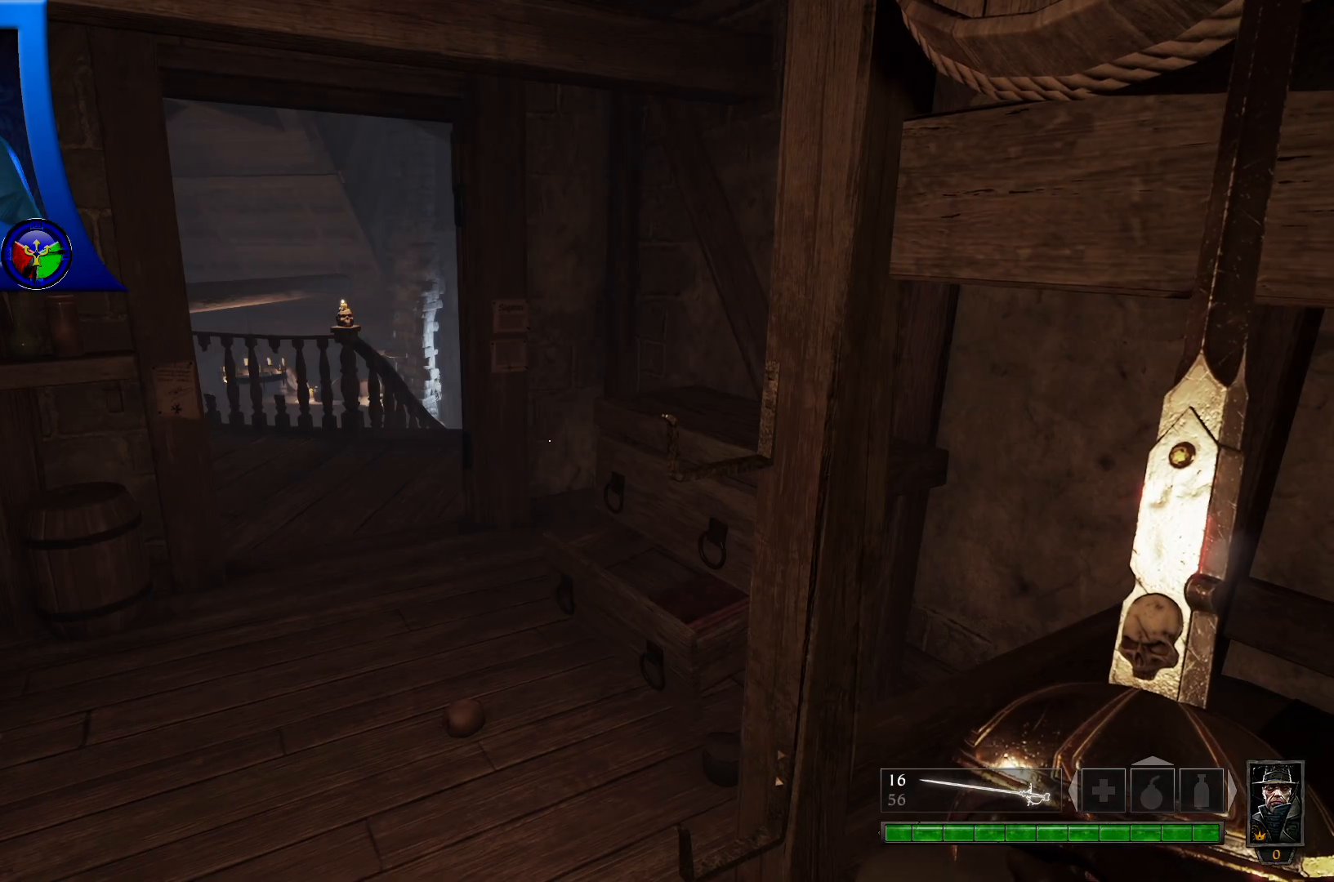
{"buttons": ["START"], "left_stick": "center", "right_stick": "center", "events": [[283, "START", "down"]]}
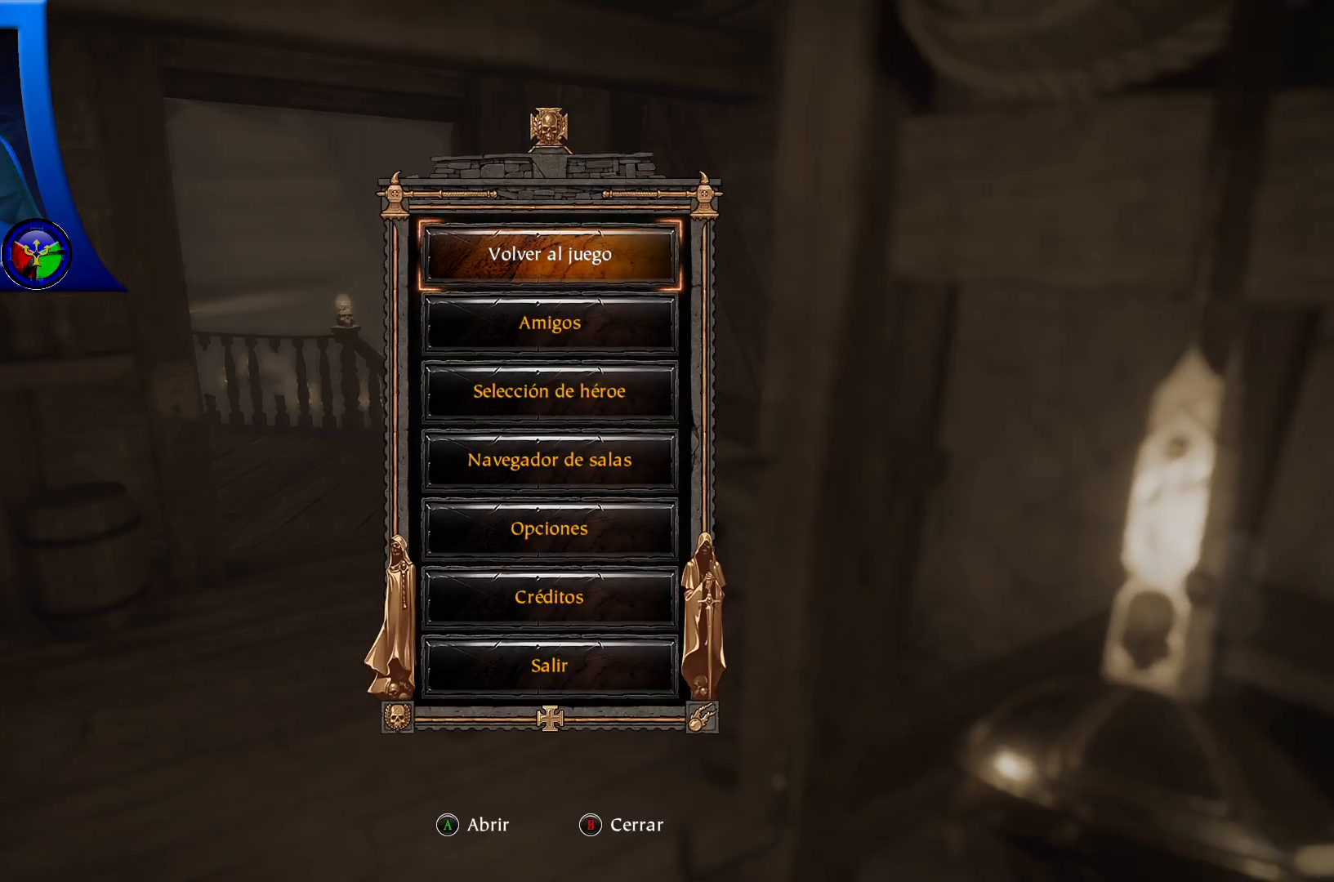
{"buttons": [], "left_stick": "center", "right_stick": "center", "events": [[33, "START", "up"], [233, "START", "down"], [417, "START", "up"]]}
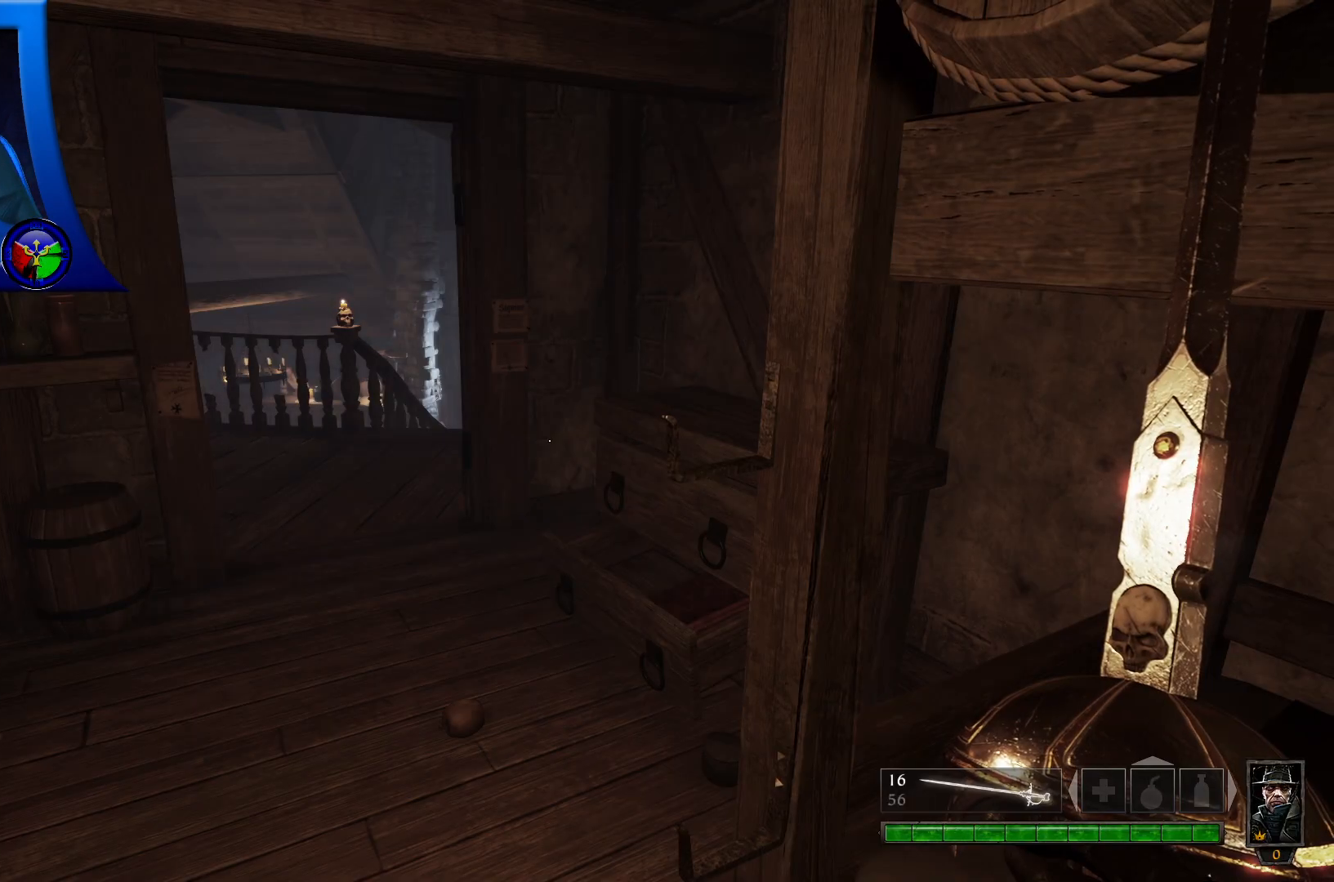
{"buttons": ["DPAD_UP"], "left_stick": "center", "right_stick": "center", "events": [[450, "DPAD_UP", "down"]]}
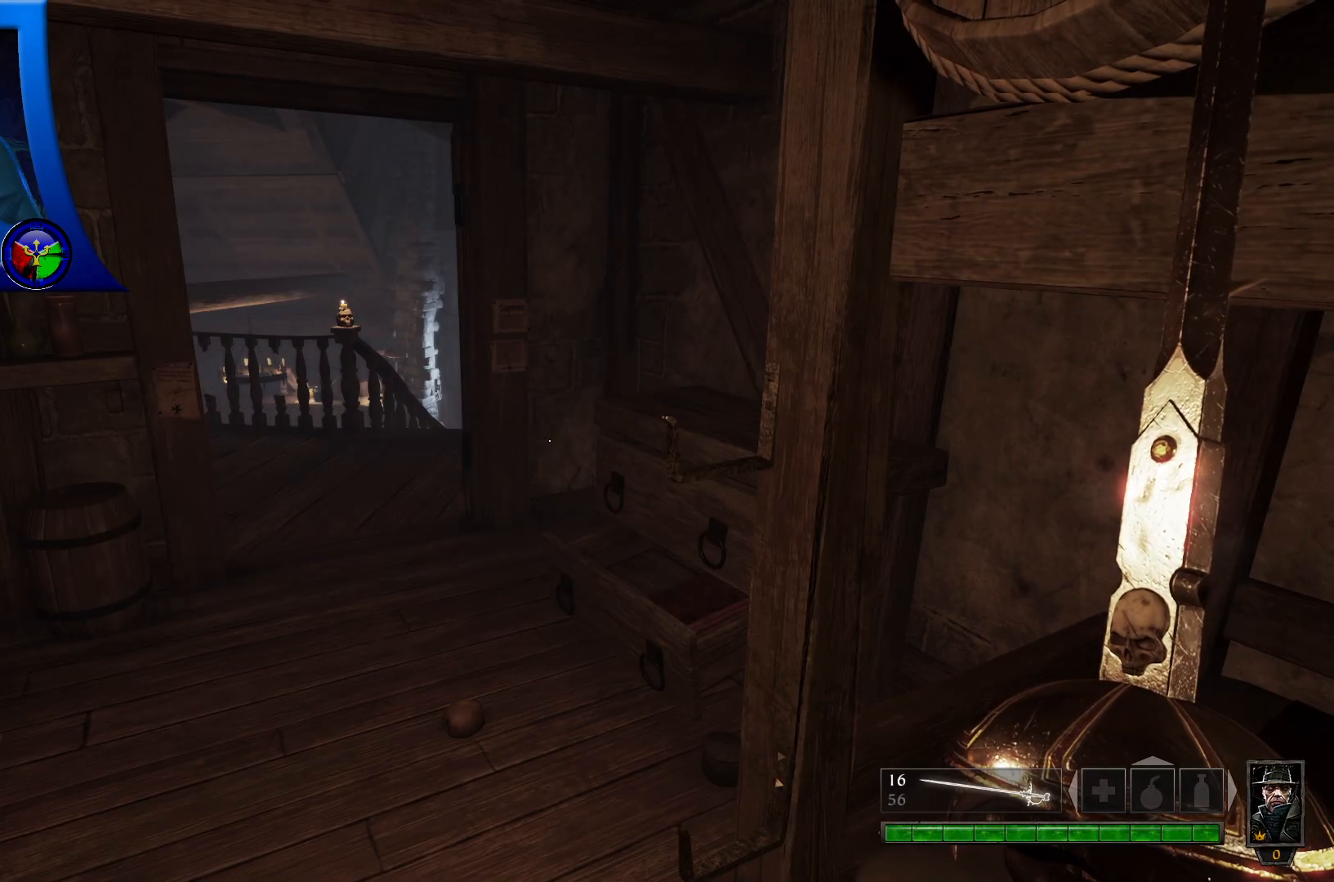
{"buttons": ["DPAD_DOWN"], "left_stick": "center", "right_stick": "center", "events": [[167, "DPAD_UP", "up"], [467, "DPAD_DOWN", "down"]]}
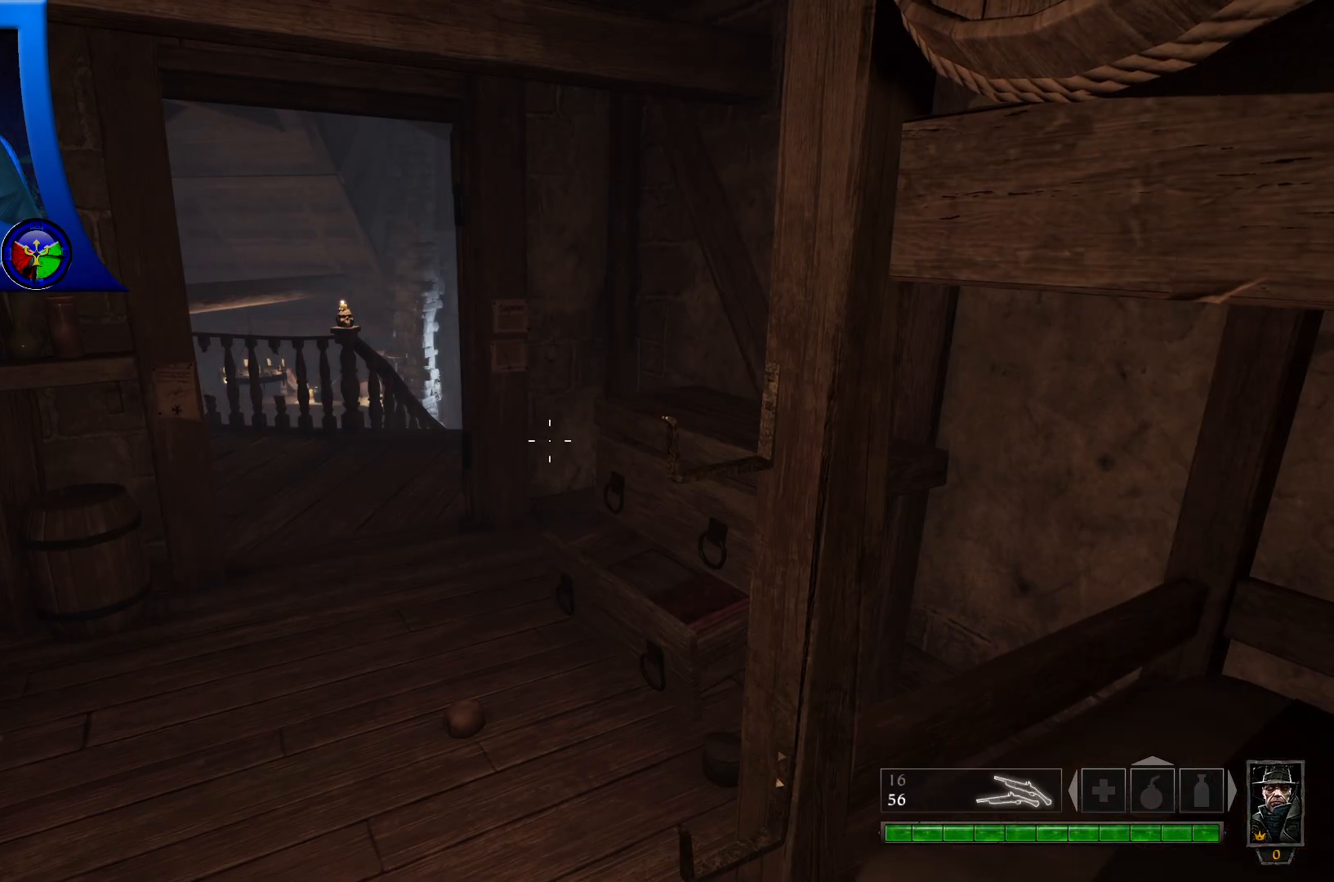
{"buttons": [], "left_stick": "center", "right_stick": "center", "events": [[133, "DPAD_DOWN", "up"]]}
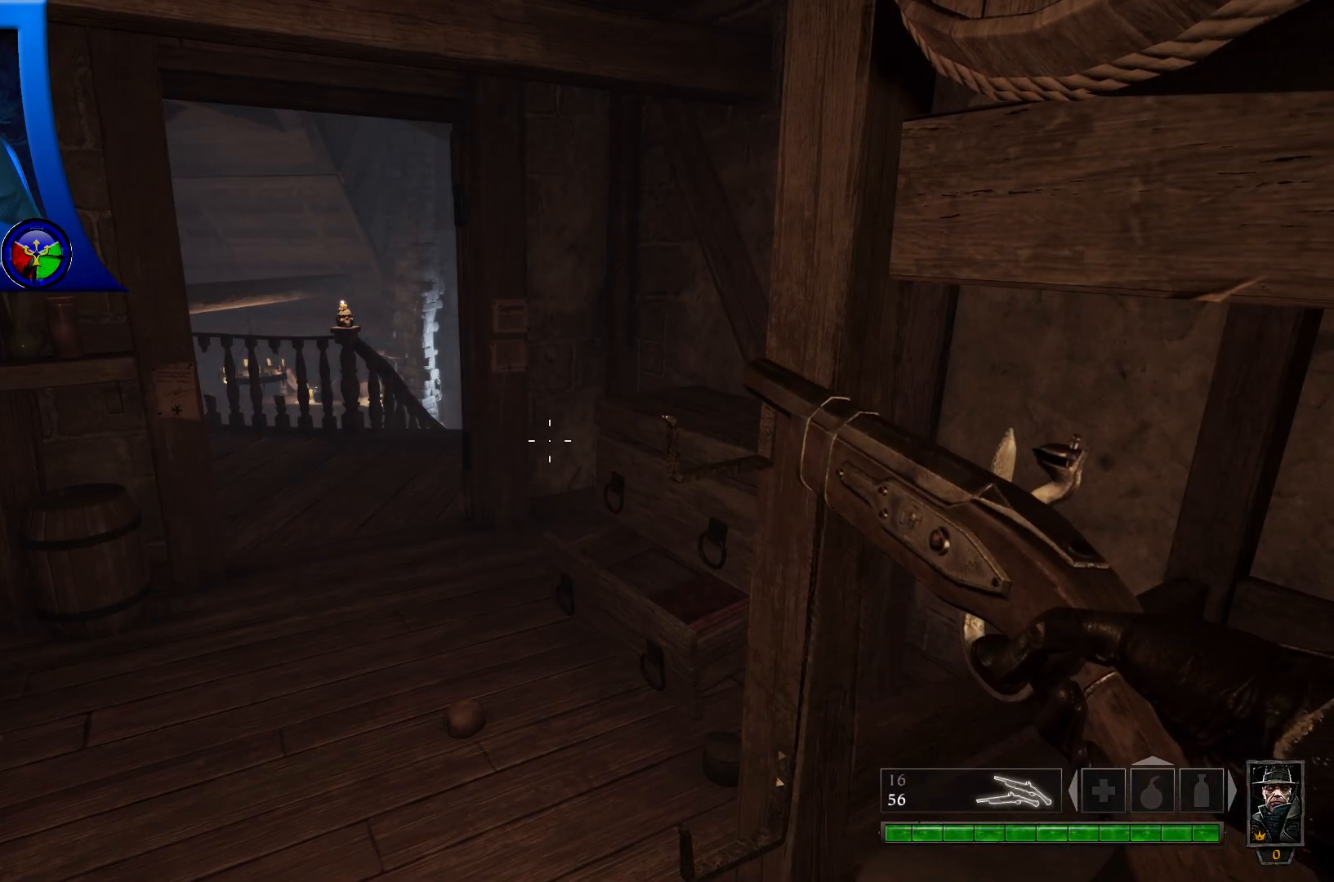
{"buttons": [], "left_stick": "center", "right_stick": "center", "events": [[250, "DPAD_DOWN", "down"], [450, "DPAD_DOWN", "up"]]}
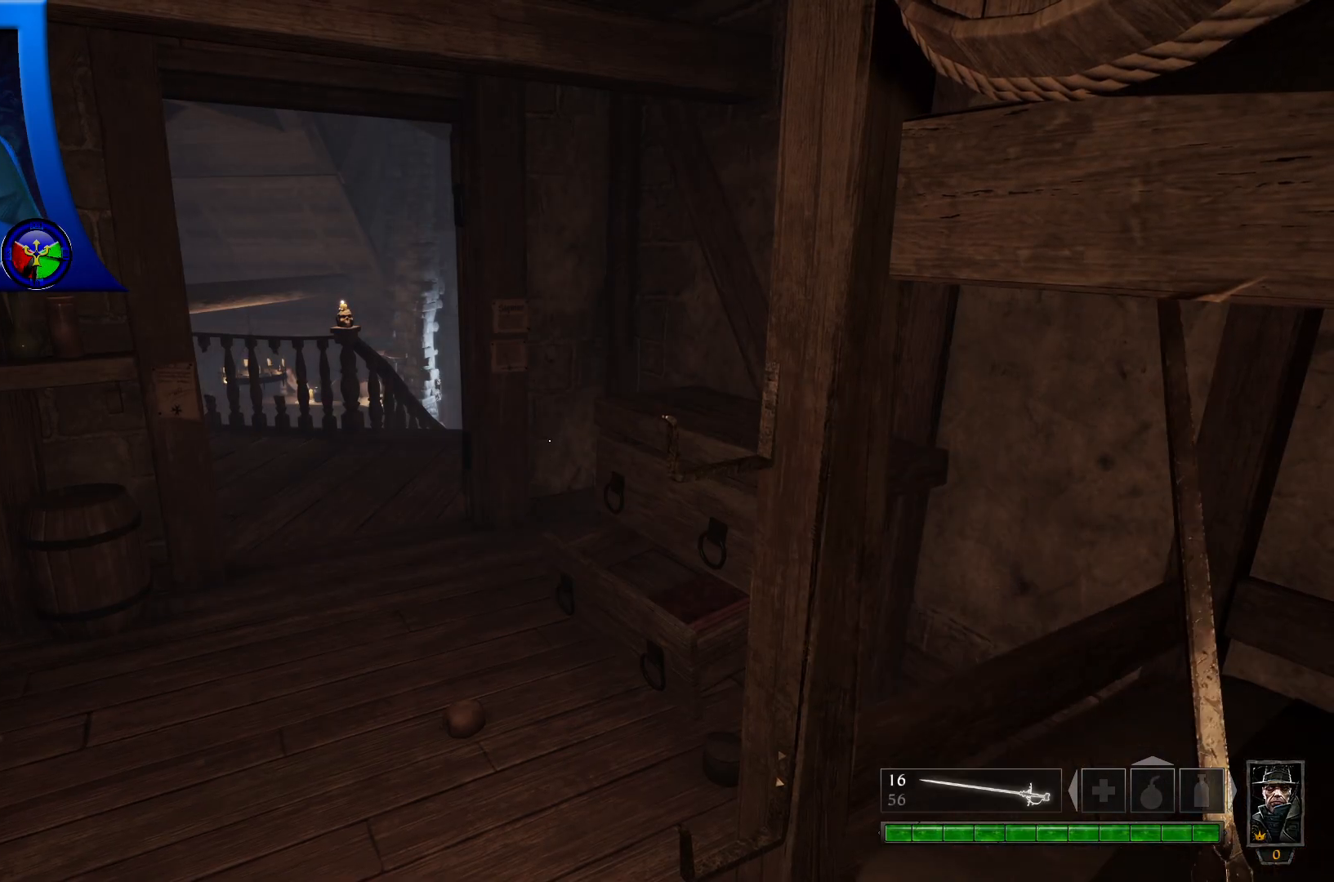
{"buttons": [], "left_stick": "center", "right_stick": "center", "events": []}
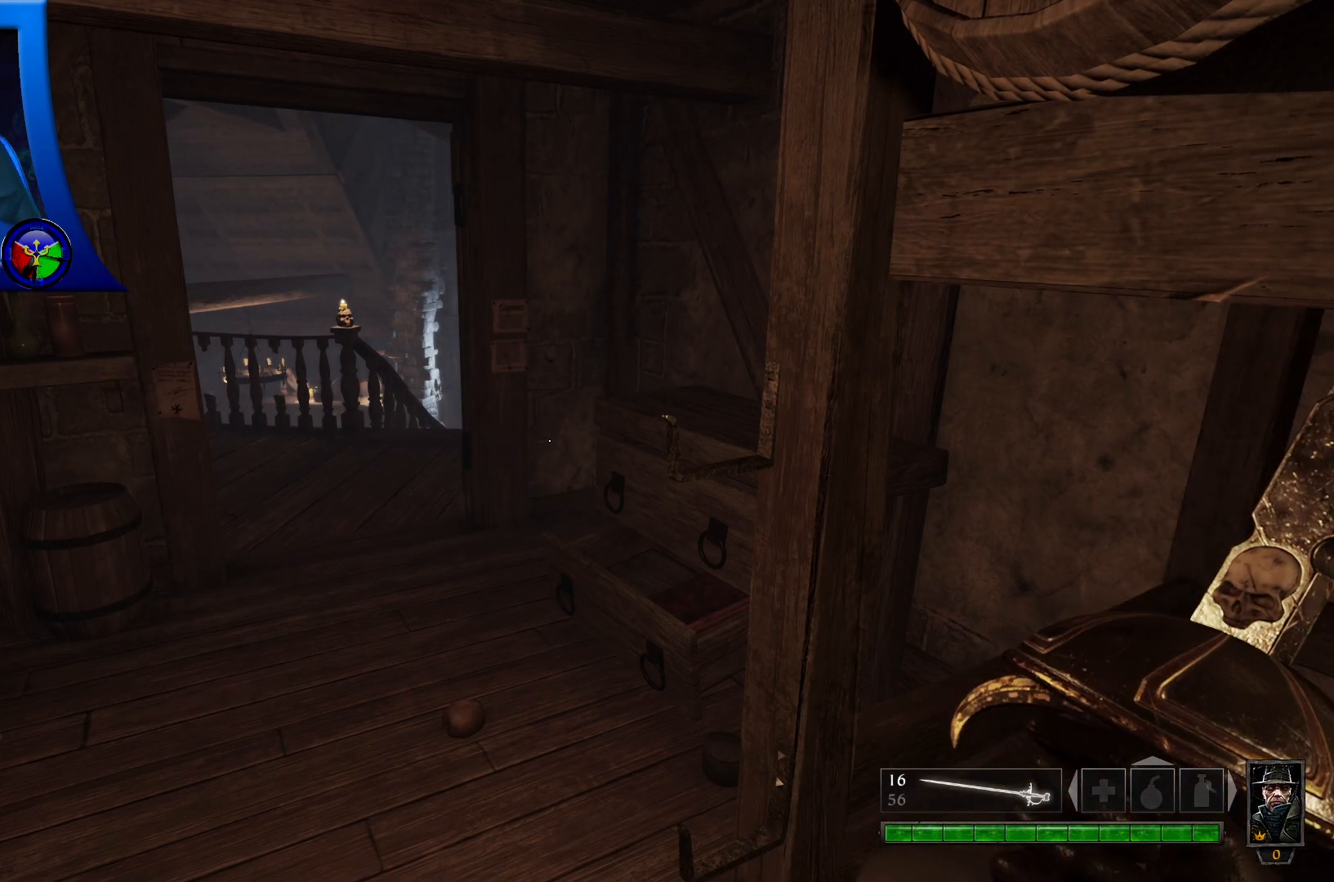
{"buttons": [], "left_stick": "center", "right_stick": "center", "events": [[150, "DPAD_LEFT", "down"], [333, "DPAD_LEFT", "up"]]}
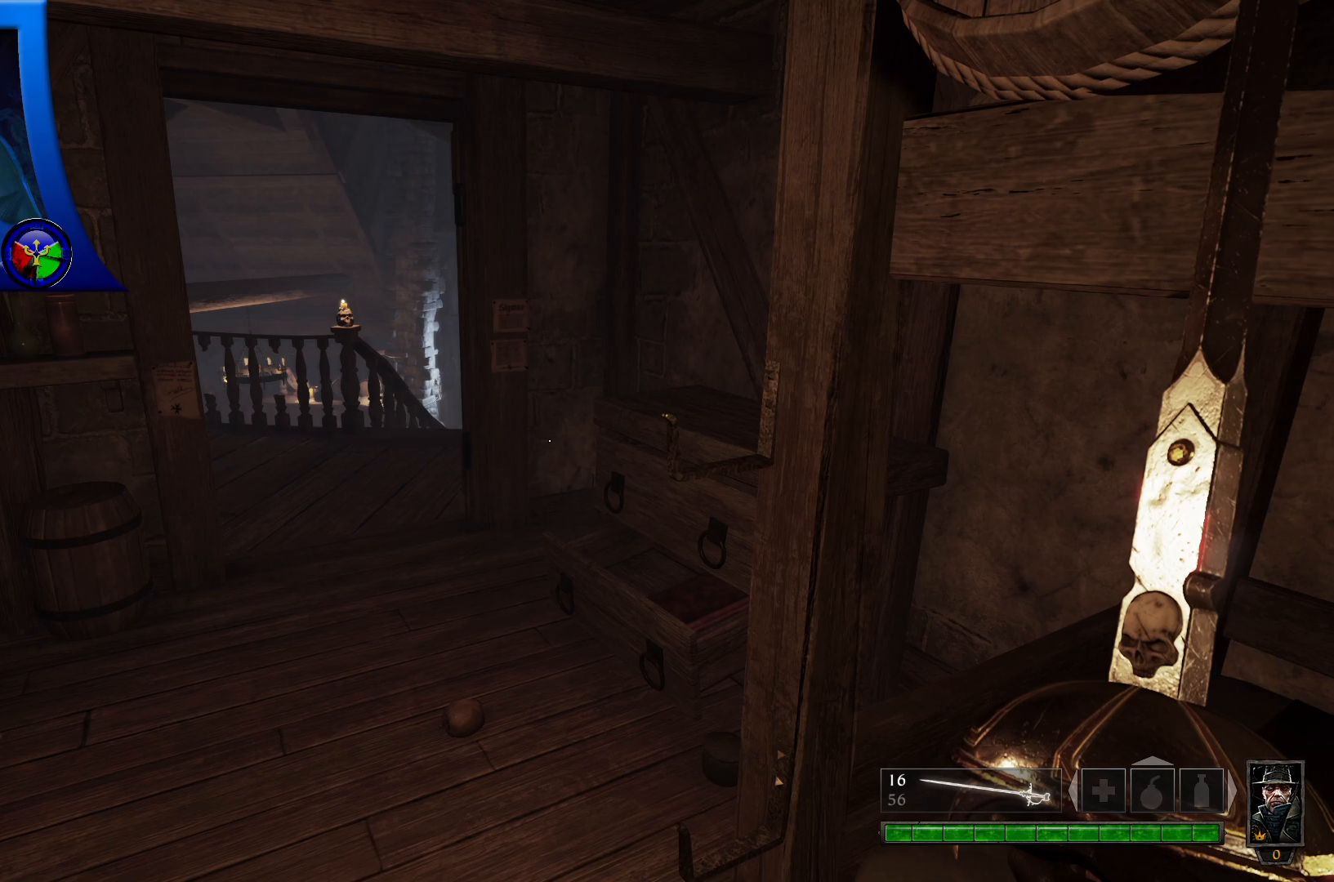
{"buttons": [], "left_stick": "center", "right_stick": "center", "events": [[100, "DPAD_RIGHT", "down"], [267, "DPAD_RIGHT", "up"]]}
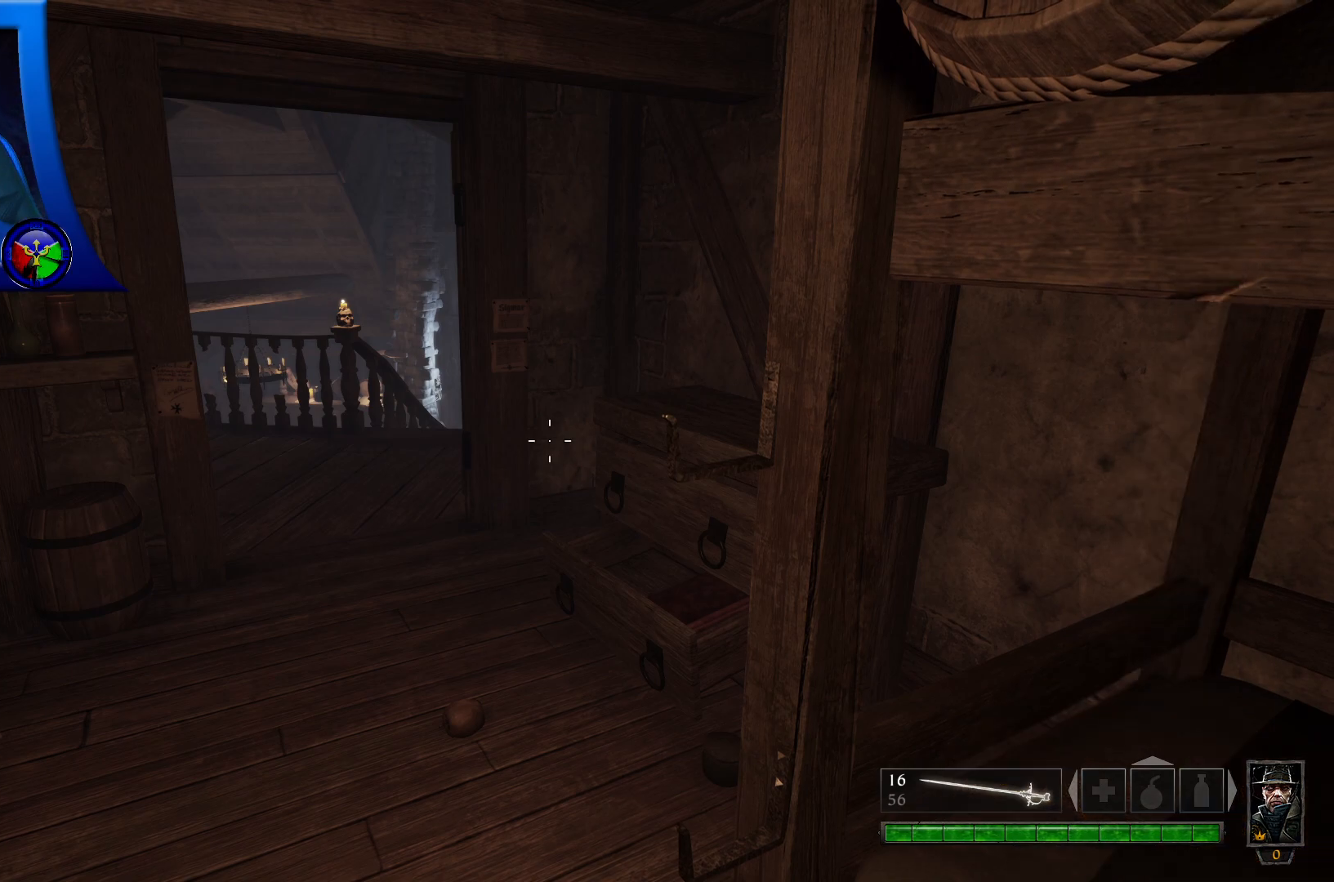
{"buttons": [], "left_stick": "center", "right_stick": "center", "events": [[33, "Y", "down"], [283, "Y", "up"]]}
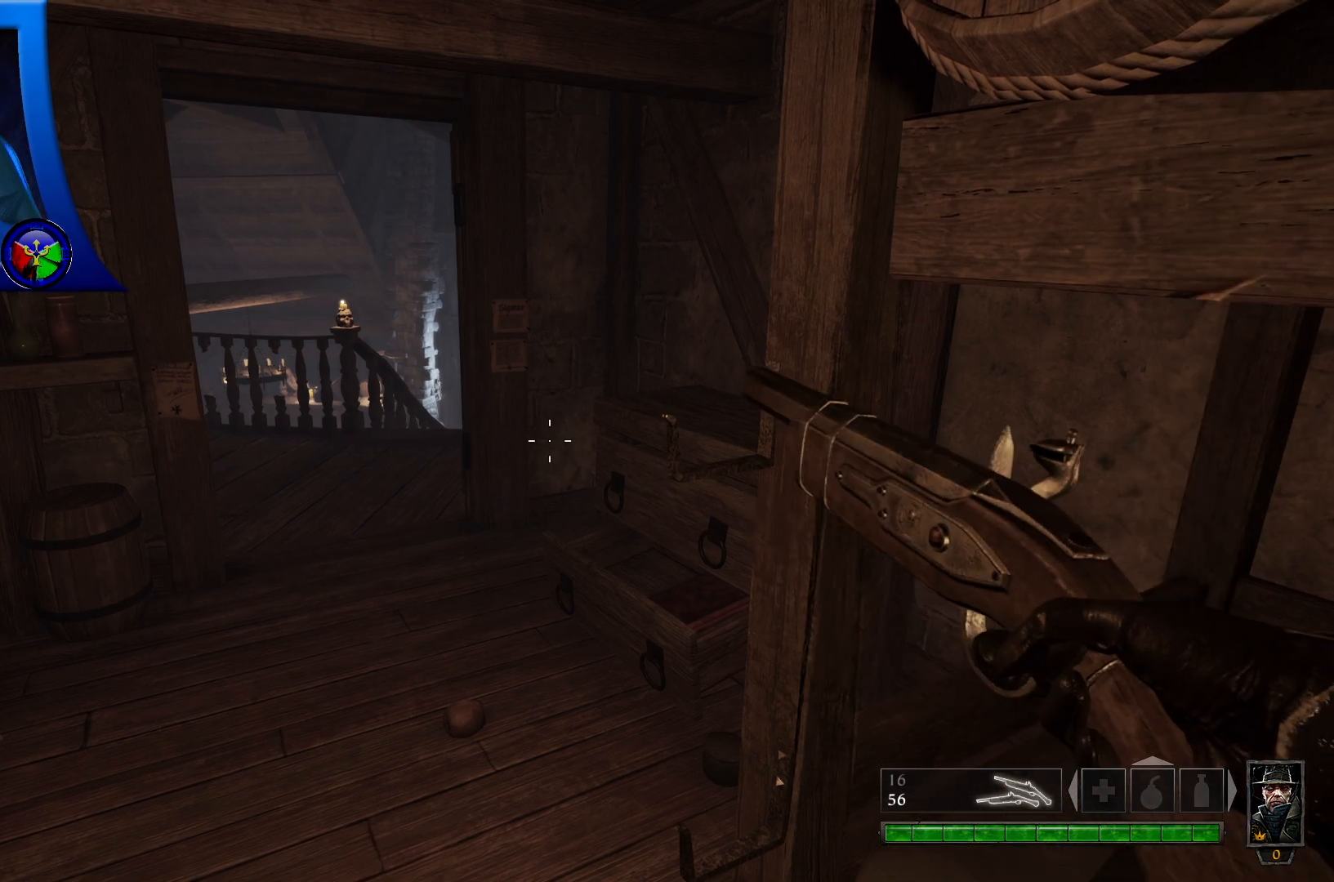
{"buttons": [], "left_stick": "center", "right_stick": "center", "events": [[167, "Y", "down"], [300, "Y", "up"]]}
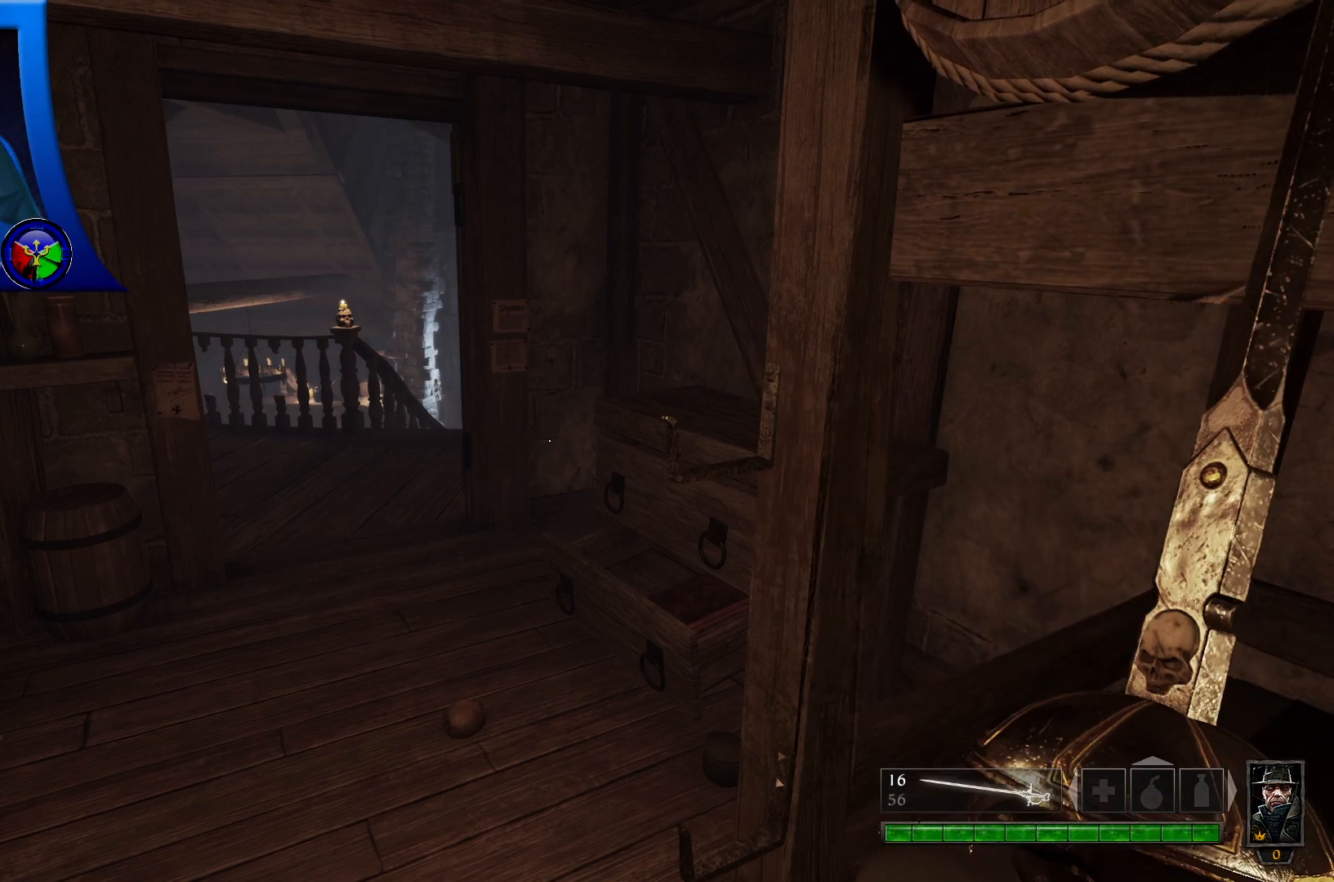
{"buttons": ["SELECT"], "left_stick": "center", "right_stick": "center", "events": [[467, "SELECT", "down"]]}
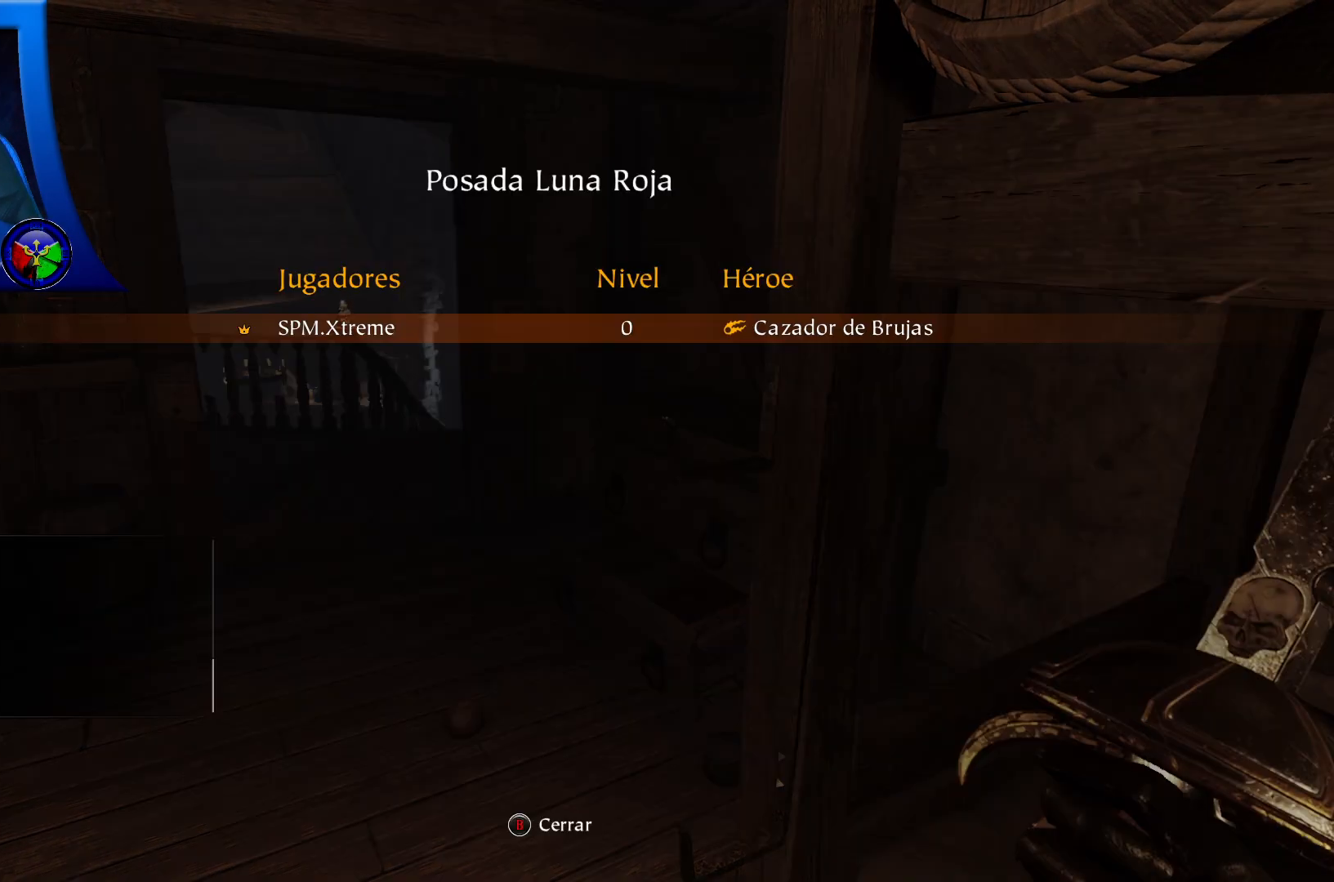
{"buttons": ["SELECT"], "left_stick": "center", "right_stick": "center", "events": [[100, "SELECT", "up"], [450, "SELECT", "down"]]}
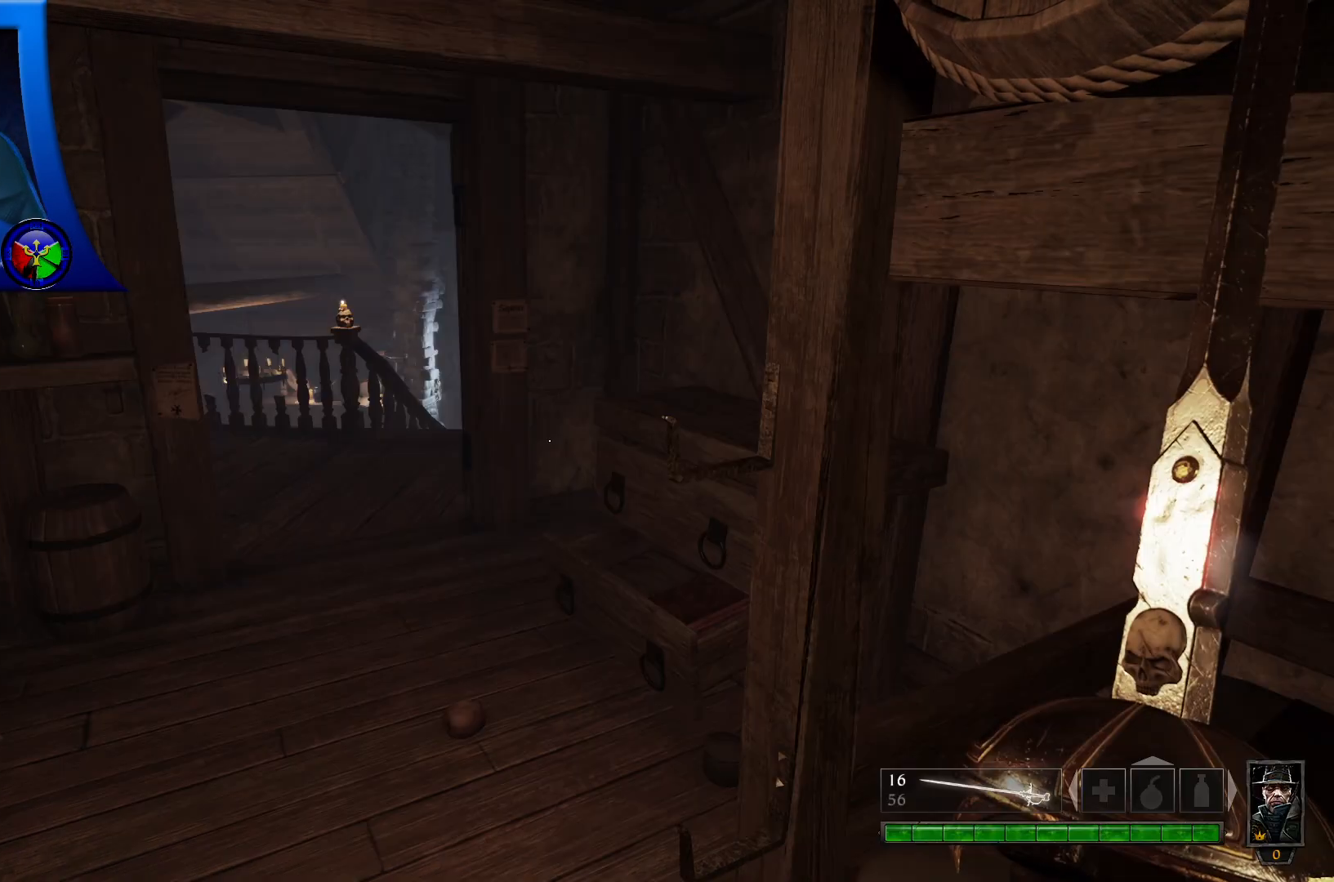
{"buttons": [], "left_stick": "center", "right_stick": "center", "events": [[50, "SELECT", "up"], [267, "START", "down"], [467, "START", "up"]]}
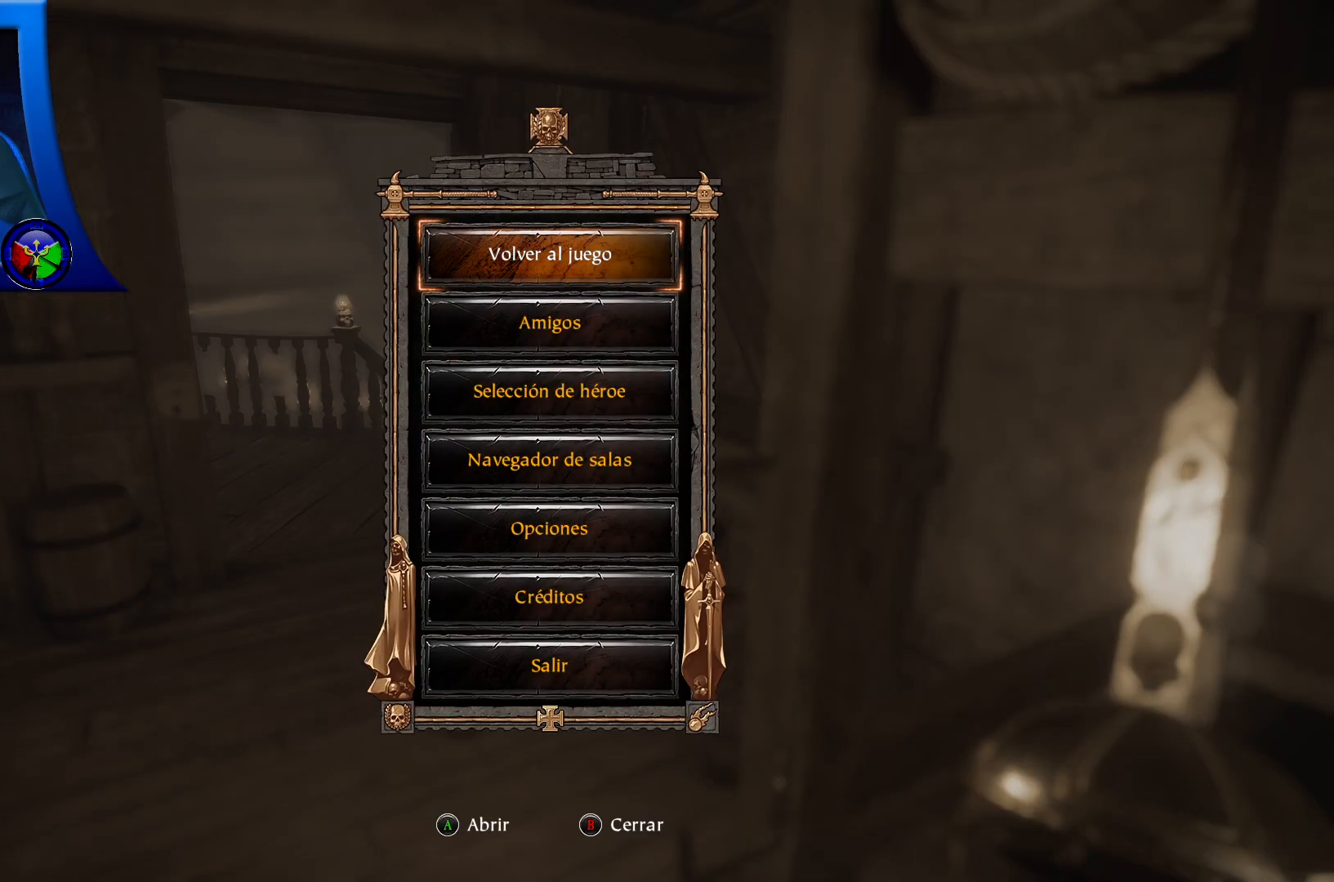
{"buttons": [], "left_stick": "center", "right_stick": "center", "events": []}
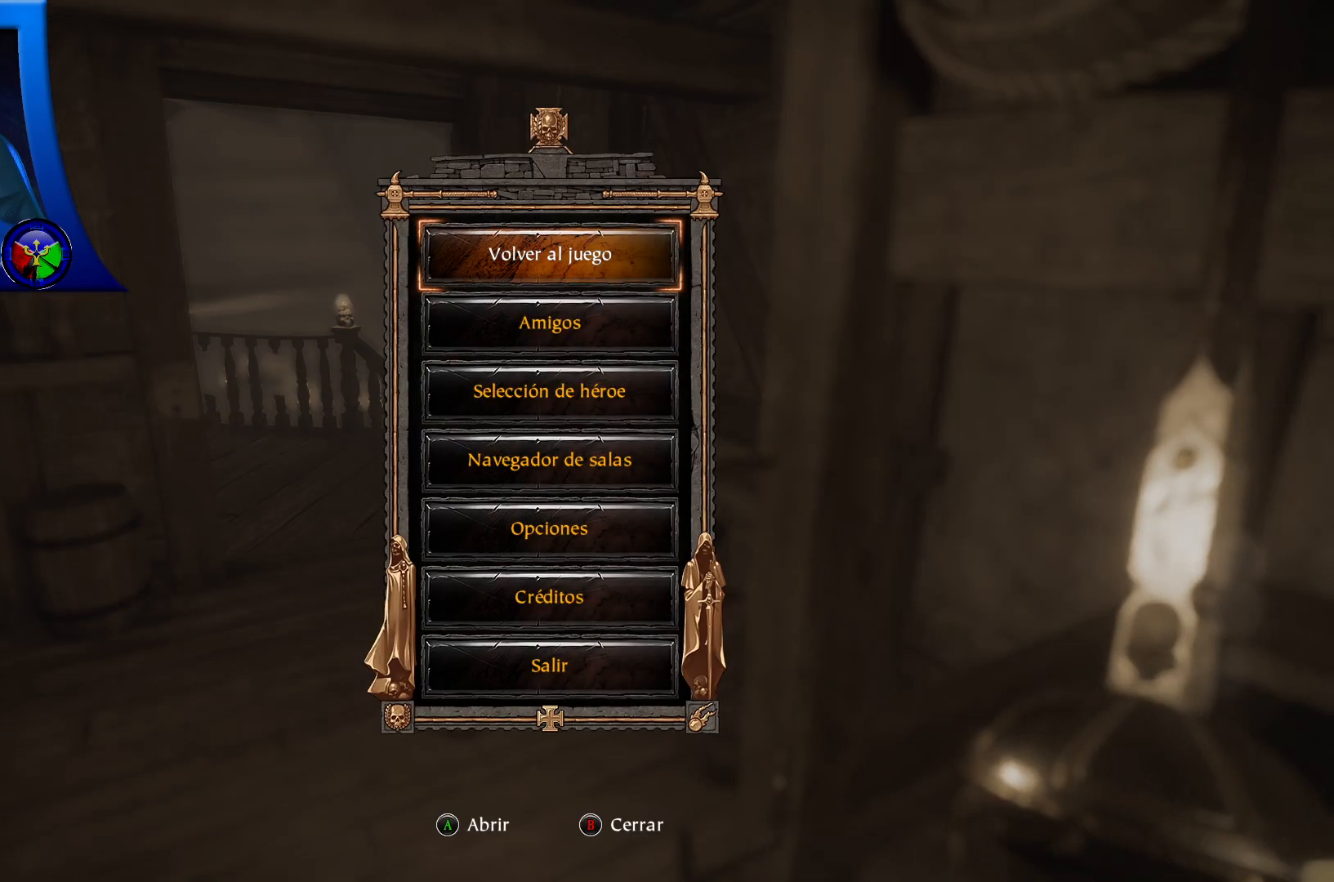
{"buttons": [], "left_stick": "center", "right_stick": "center", "events": [[400, "DPAD_DOWN", "down"], [467, "DPAD_DOWN", "up"]]}
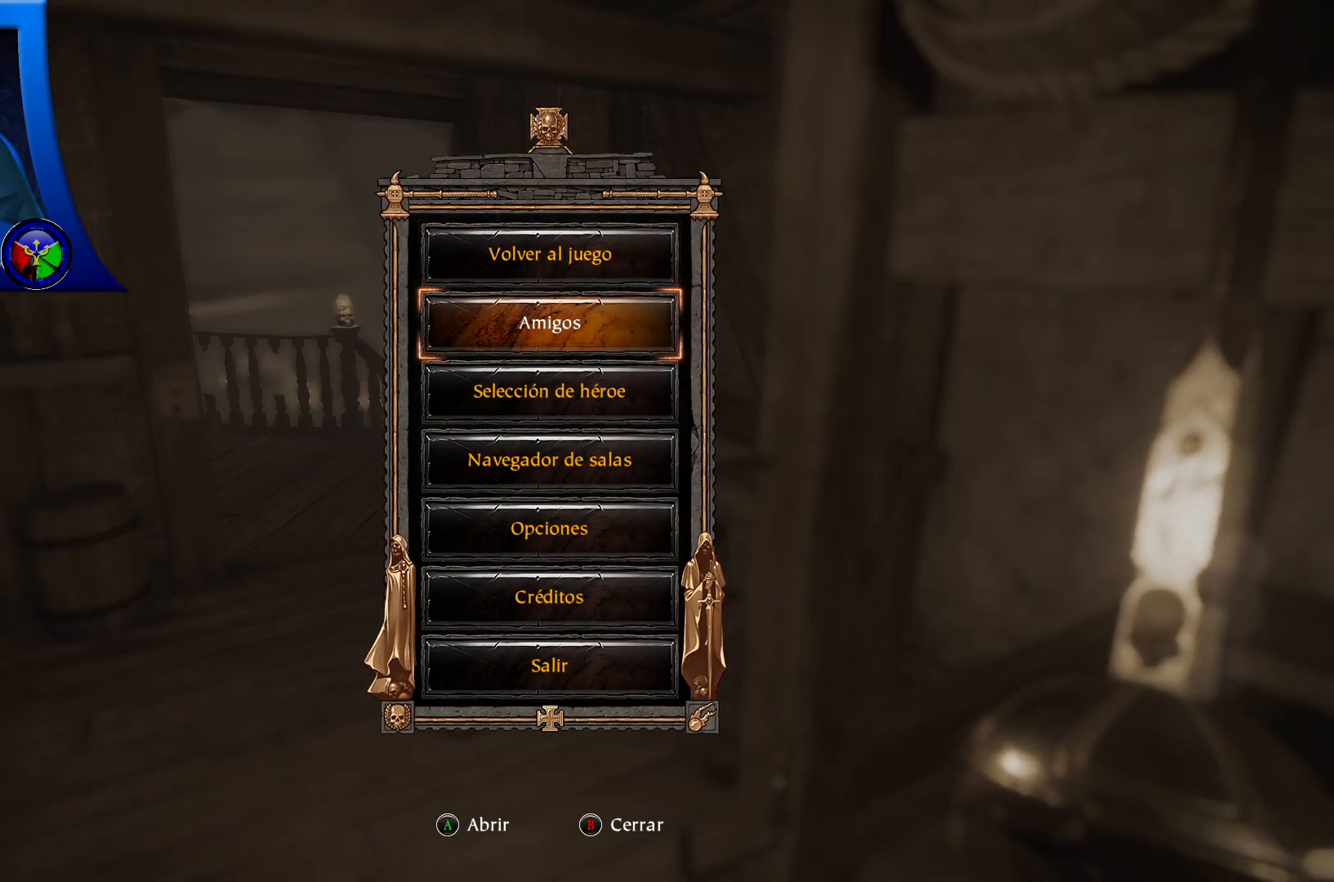
{"buttons": [], "left_stick": "center", "right_stick": "center", "events": [[67, "DPAD_DOWN", "down"], [217, "DPAD_DOWN", "up"], [300, "A", "down"], [467, "A", "up"]]}
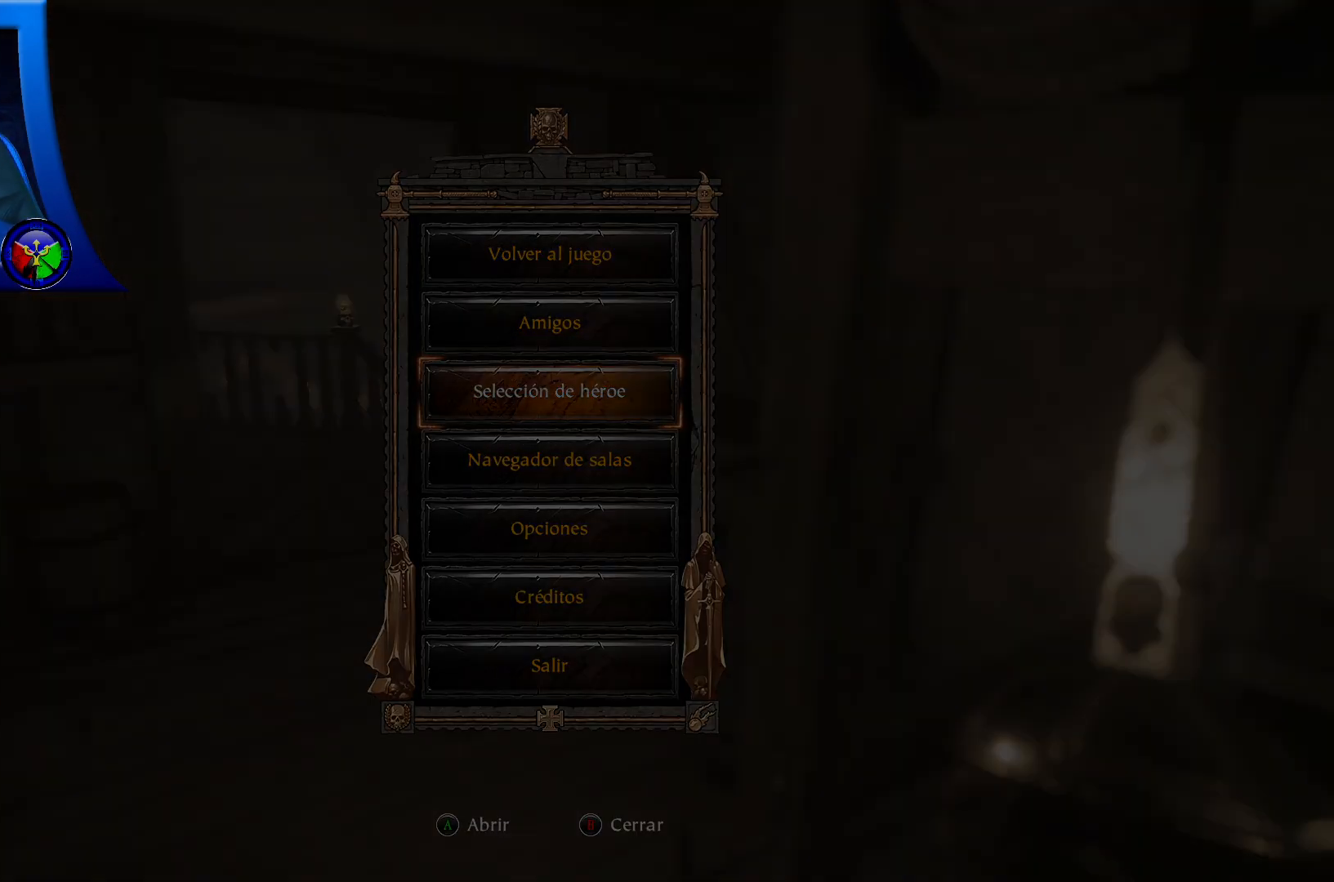
{"buttons": [], "left_stick": "center", "right_stick": "center", "events": []}
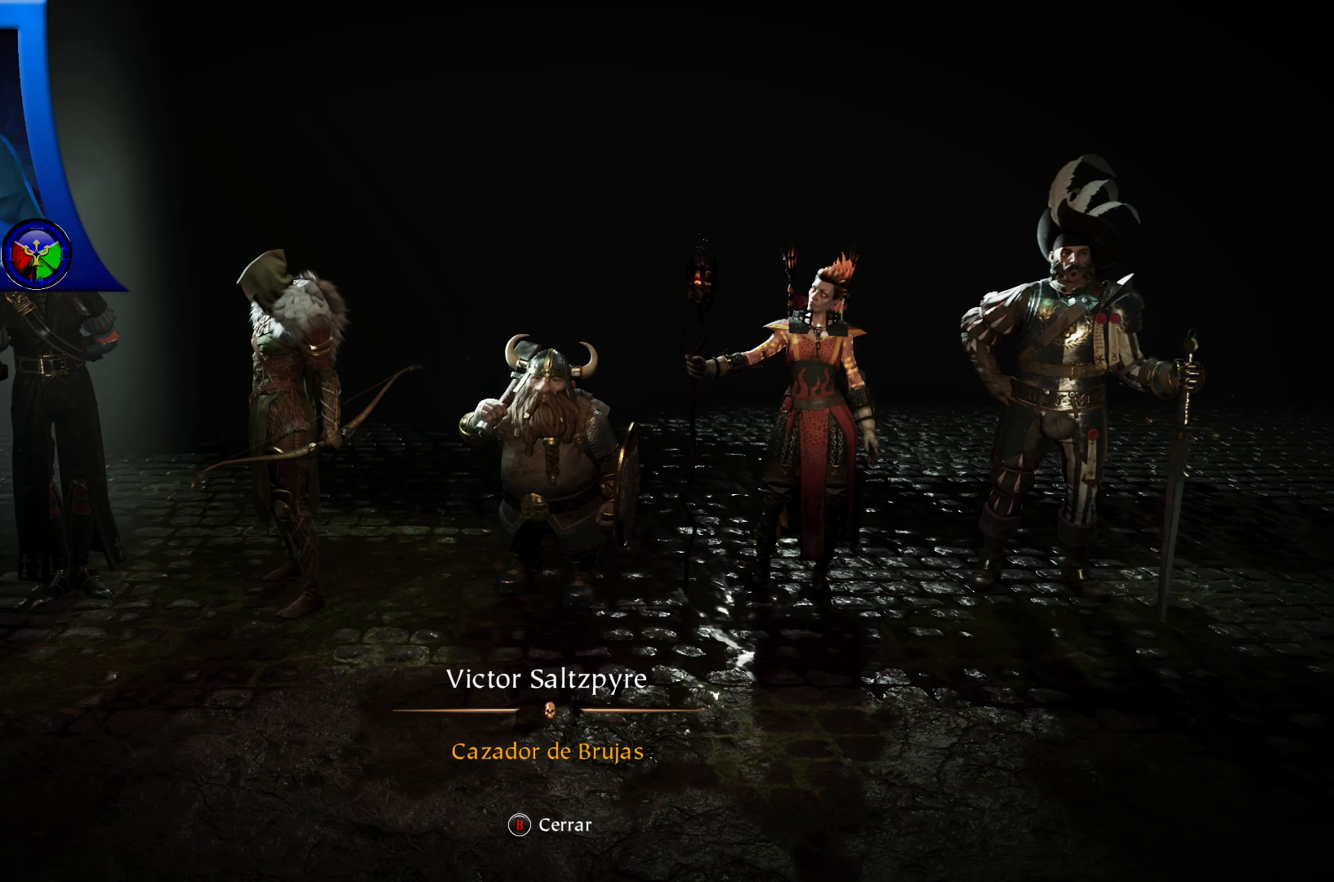
{"buttons": [], "left_stick": "center", "right_stick": "center", "events": []}
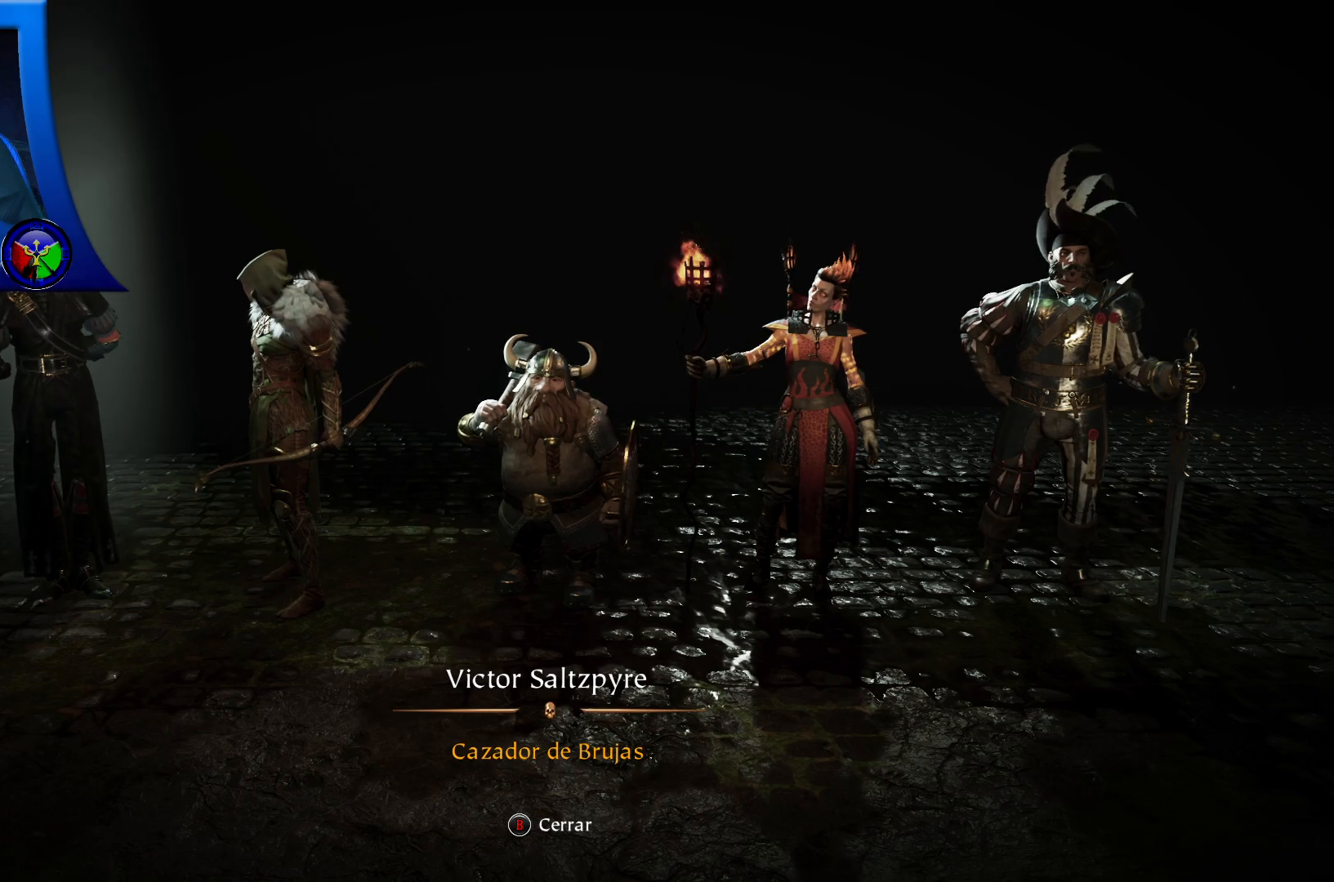
{"buttons": [], "left_stick": "center", "right_stick": "center", "events": [[117, "DPAD_LEFT", "down"], [300, "DPAD_LEFT", "up"]]}
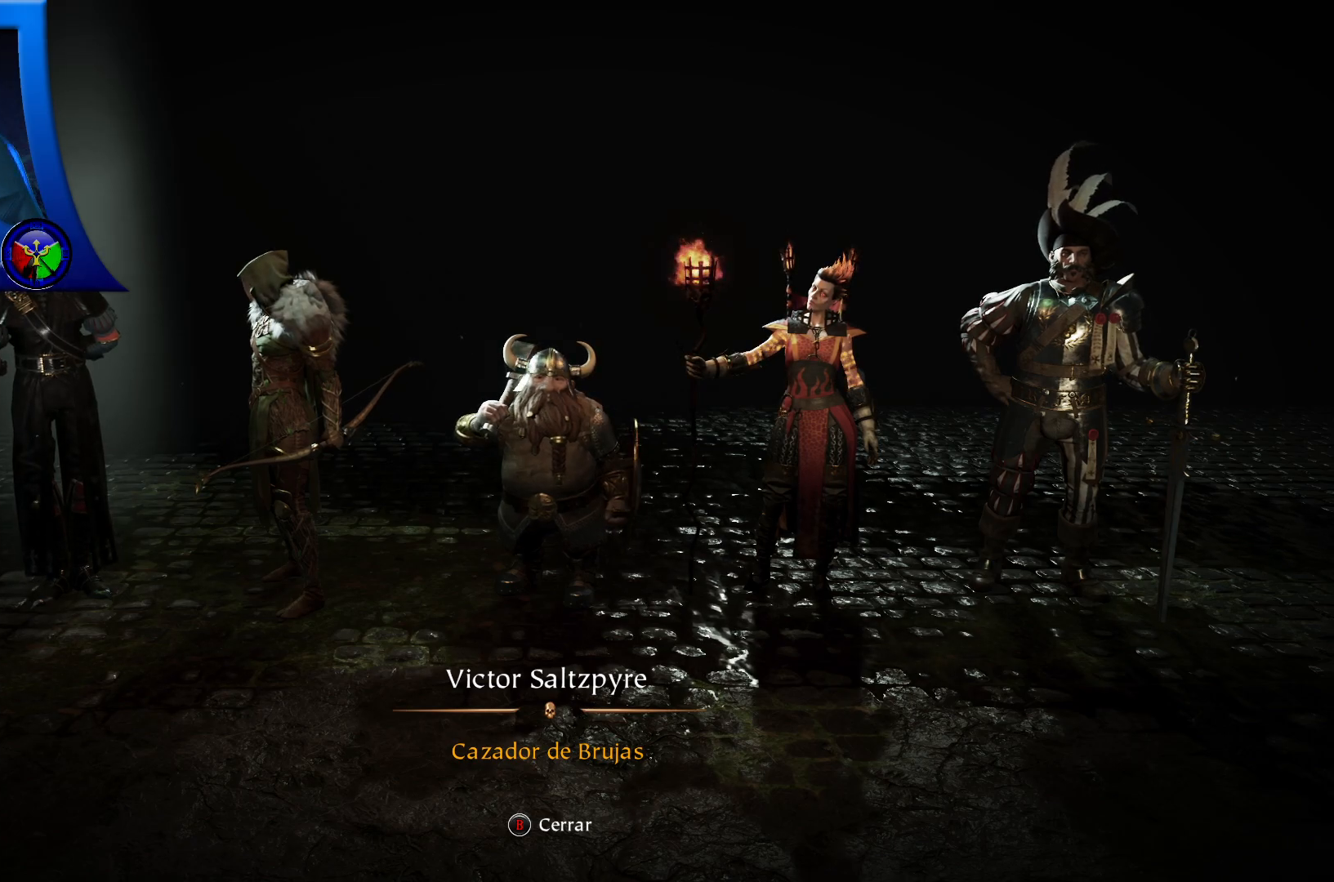
{"buttons": [], "left_stick": "center", "right_stick": "center", "events": [[33, "B", "down"], [200, "B", "up"]]}
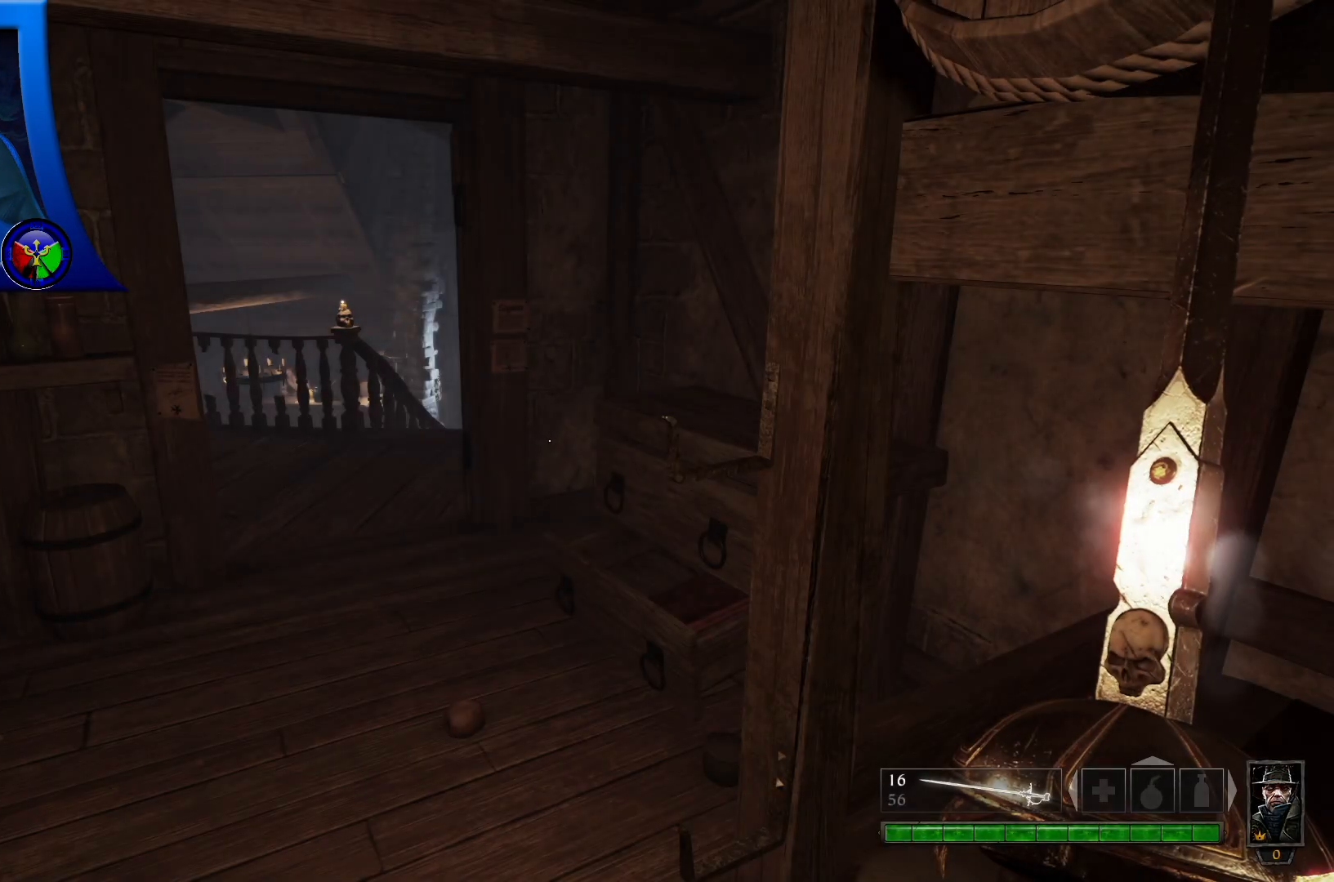
{"buttons": [], "left_stick": "center", "right_stick": "center", "events": []}
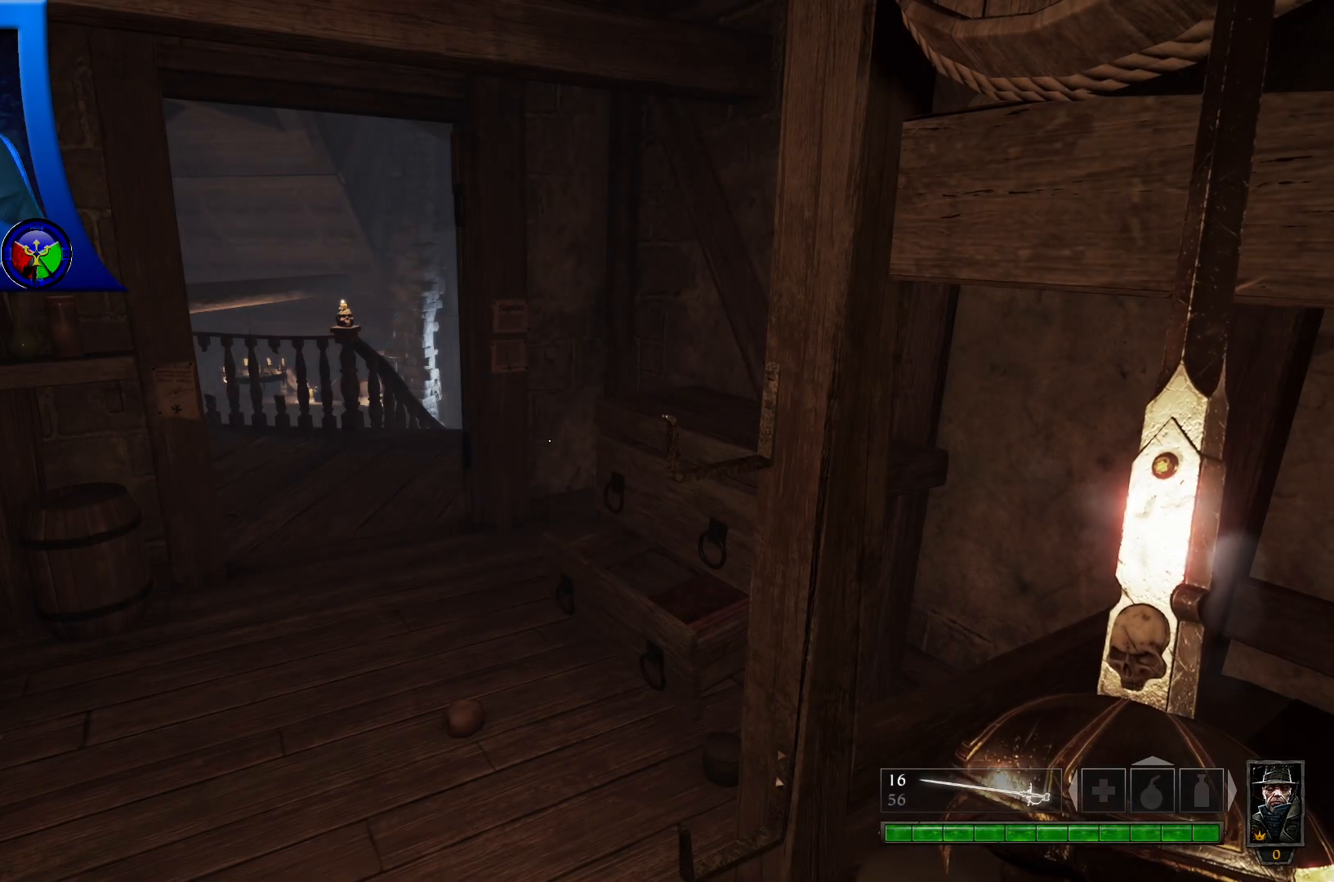
{"buttons": [], "left_stick": "center", "right_stick": "center", "events": []}
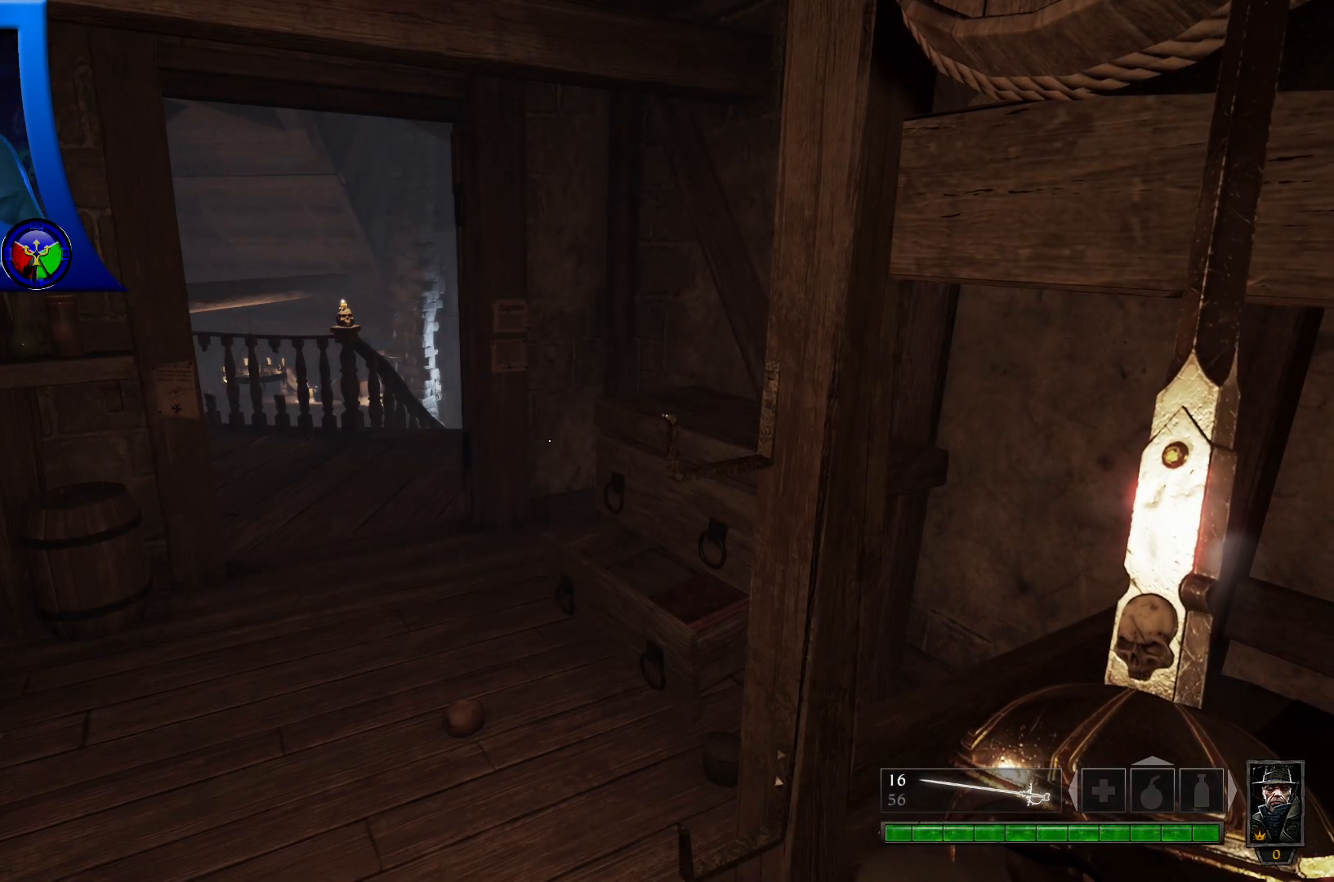
{"buttons": [], "left_stick": "center", "right_stick": "center", "events": [[117, "R3", "down"], [317, "R3", "up"]]}
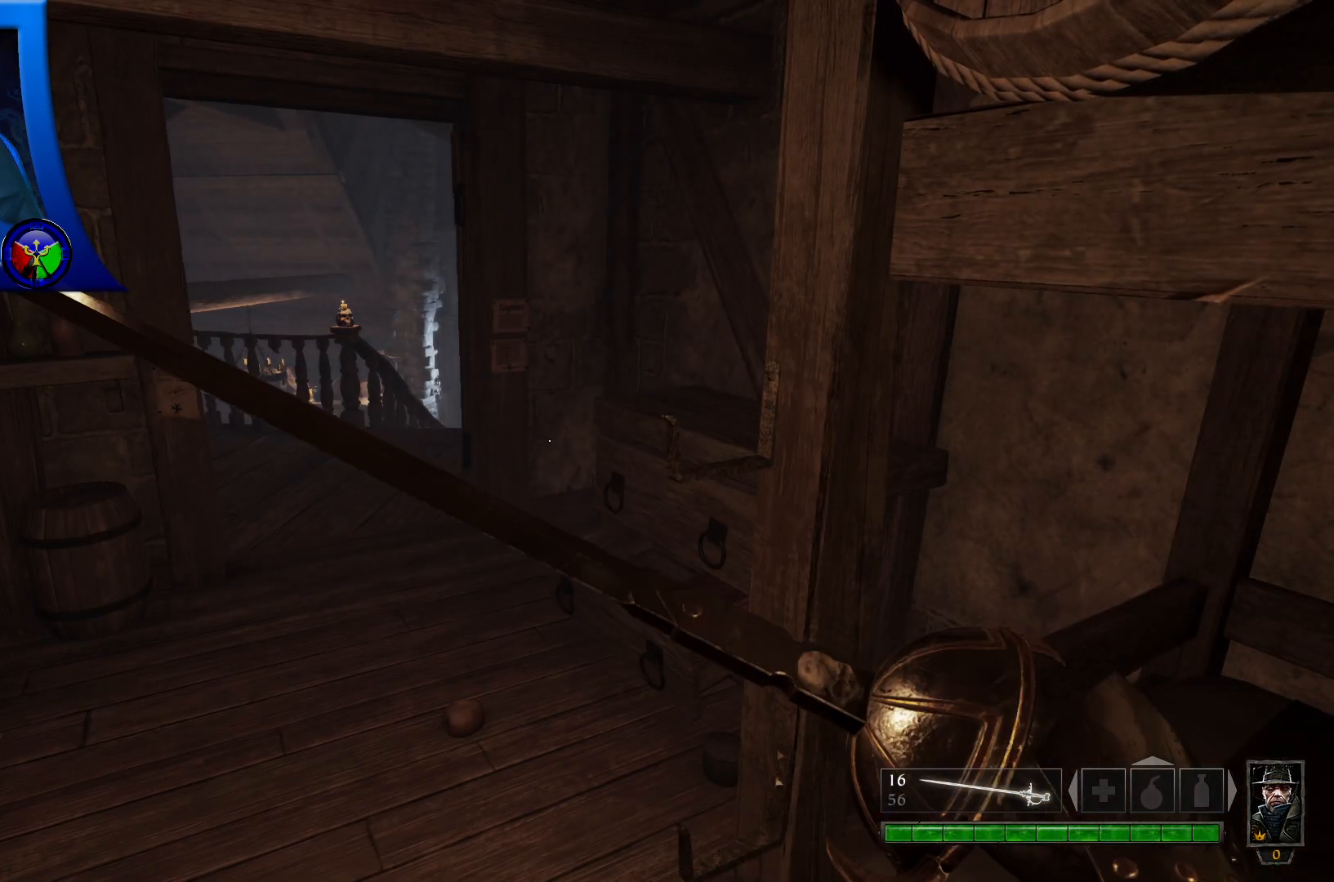
{"buttons": [], "left_stick": "center", "right_stick": "center", "events": []}